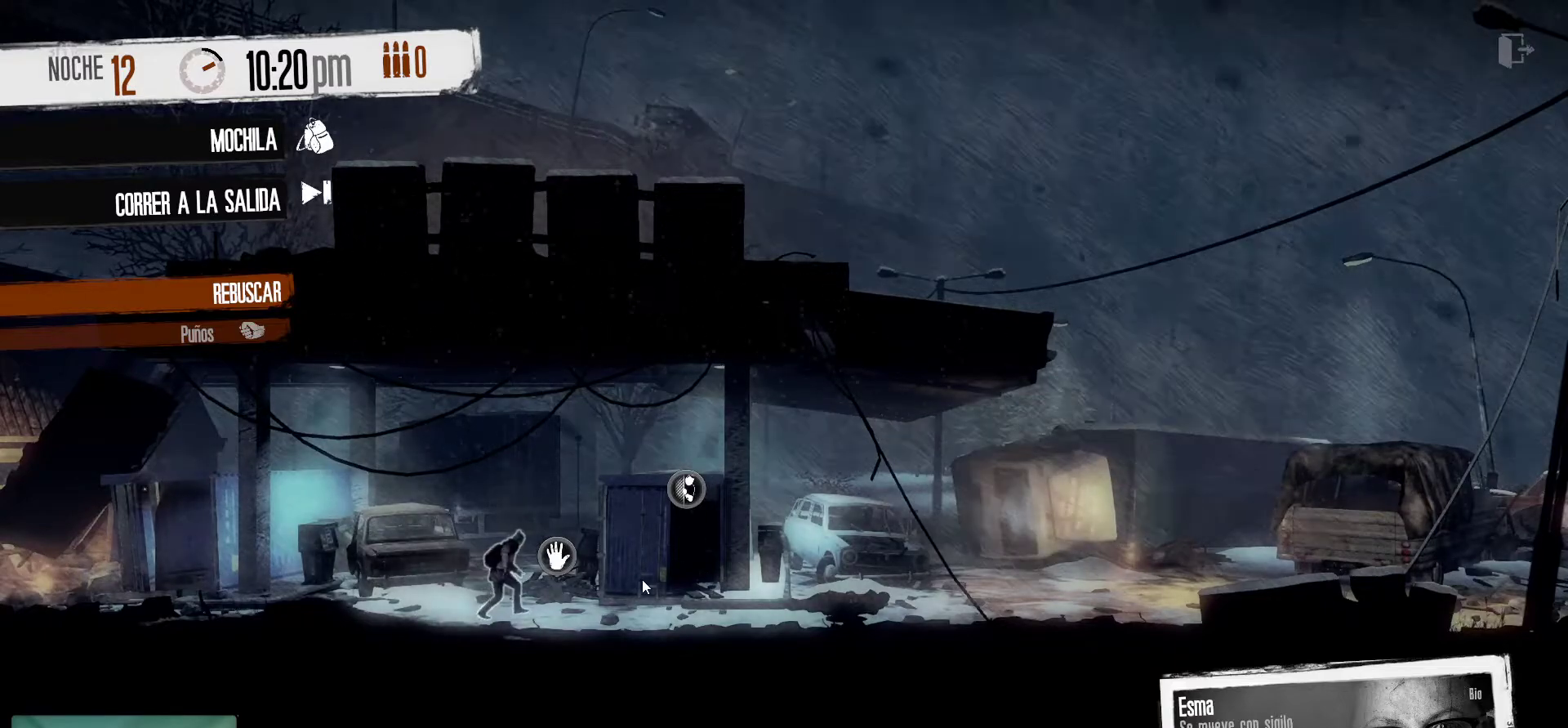
Gameplay with keyboard and mouse; each line is a JSON object with the keys and mouse buttons held at the frame after it. "events" lists presses ("down") and releases ("up") of "1", "2", "3", "4", "5", "a", "alt", "c", "caps_lock", "ctrl", "d", "e", "f", "g", "q", "r", "s", "shift", "space", "t", "tab", "v", "w", "x", "z", "mouse_left", "mouse_wheel" and "mouse_right" between this image and that frame as [ms after this image, input, new state], when the widget could be followed in between. "mouse_left", "mouse_wheel", "mouse_right" = the "left", "wheel", "right" buttons of the "mouse" list. No other keys are recorded. "wheel" means that the mouse wheel is clicked or scrolled. "mouse_move" is the direction in which the mouse moves at that frame (one of eight, or "still"), when it could be read.
{"keys": [], "mouse": [], "mouse_move": "still", "events": []}
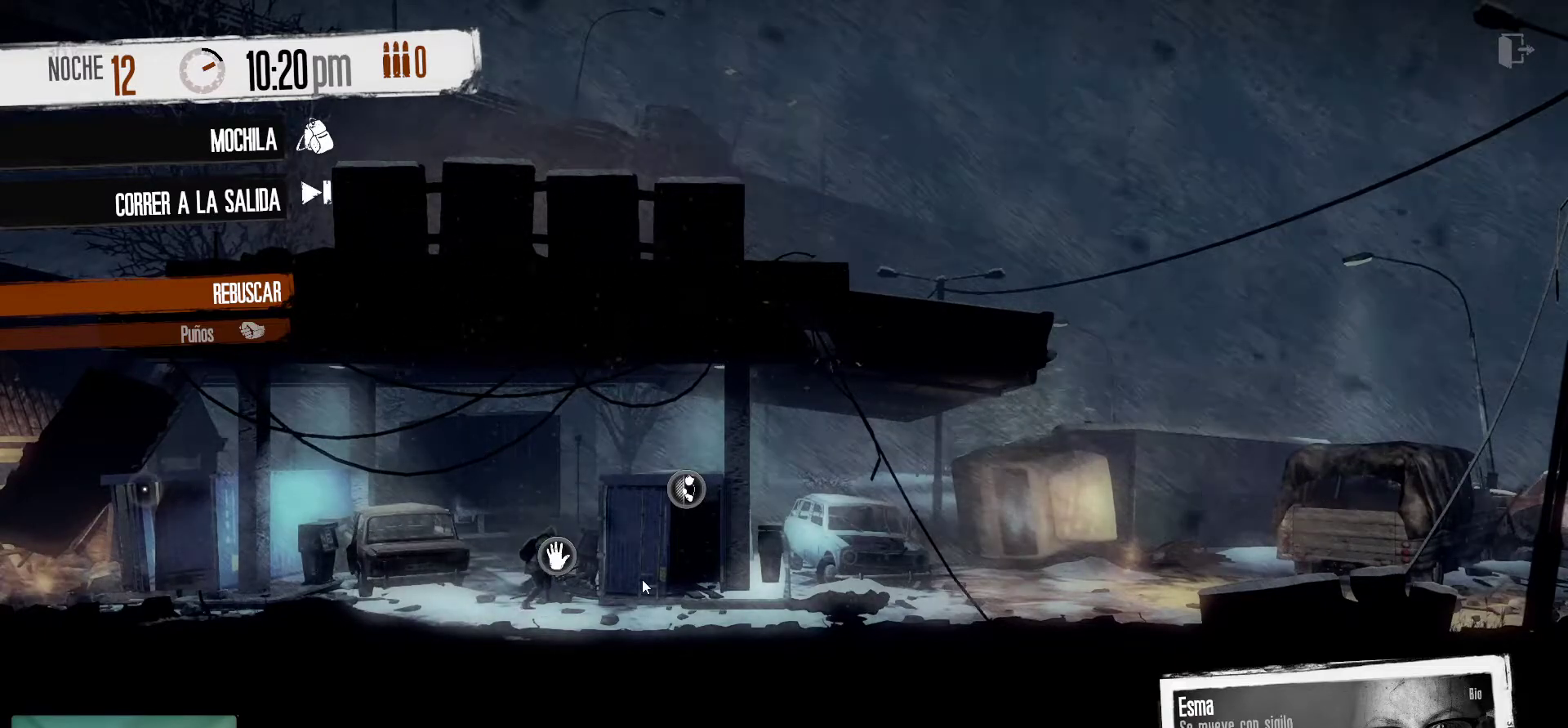
{"keys": [], "mouse": [], "mouse_move": "still", "events": []}
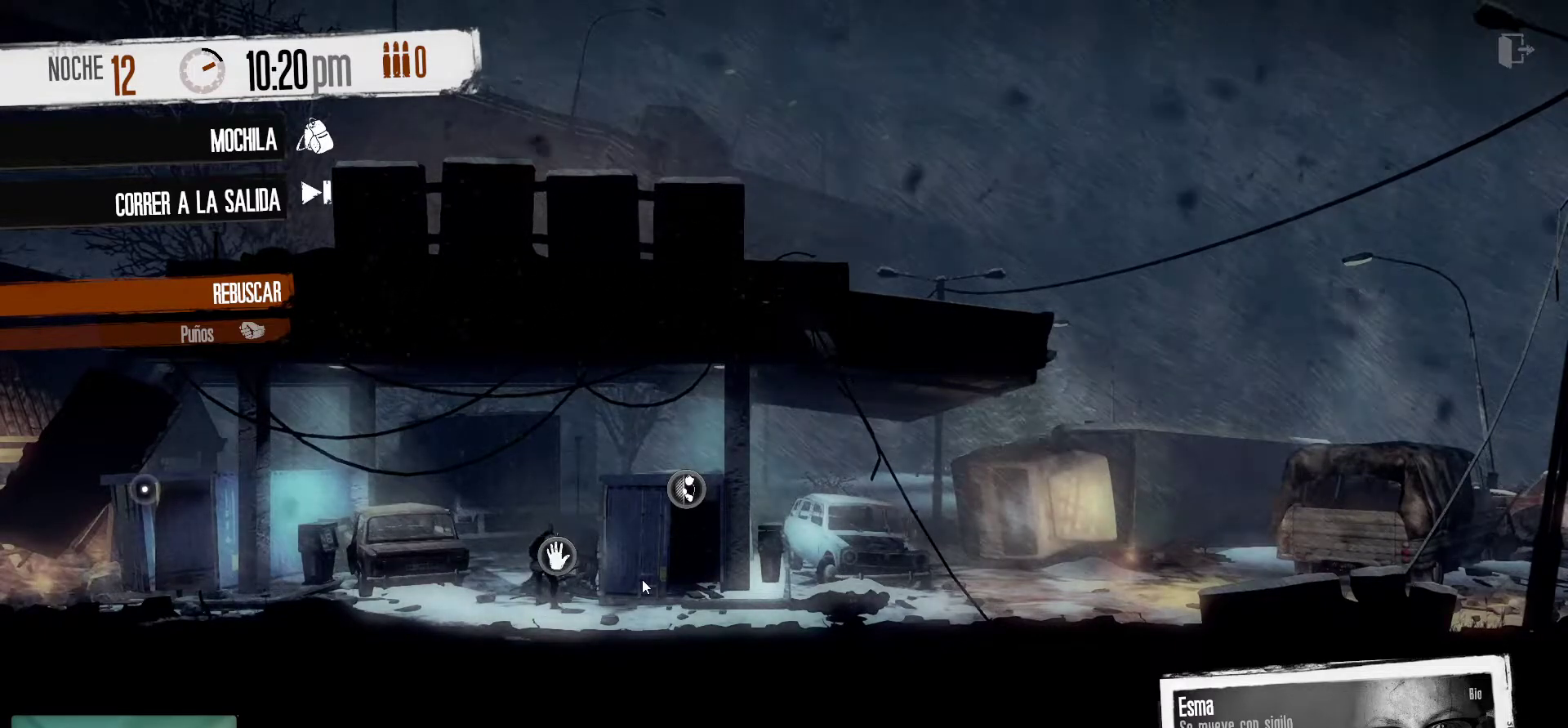
{"keys": [], "mouse": [], "mouse_move": "still", "events": []}
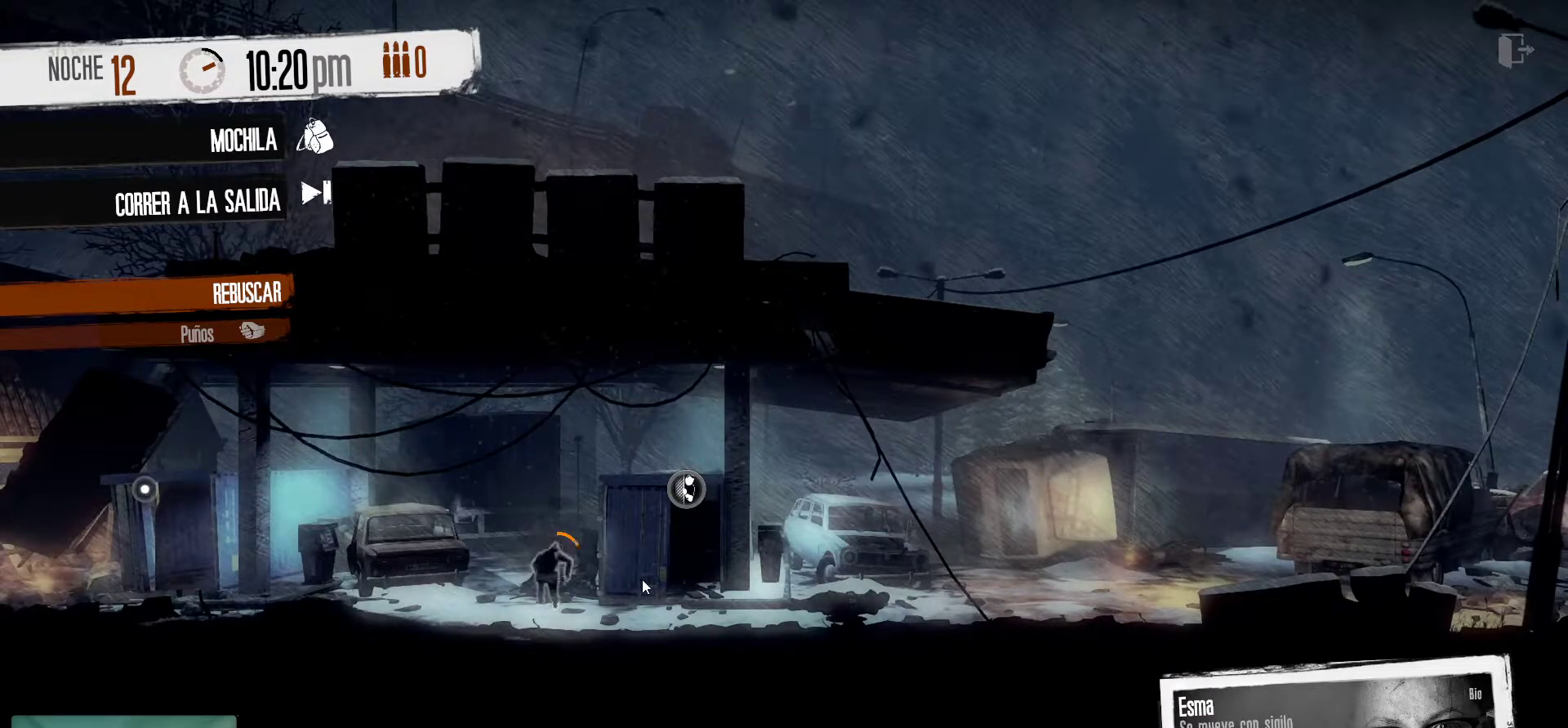
{"keys": [], "mouse": [], "mouse_move": "still", "events": []}
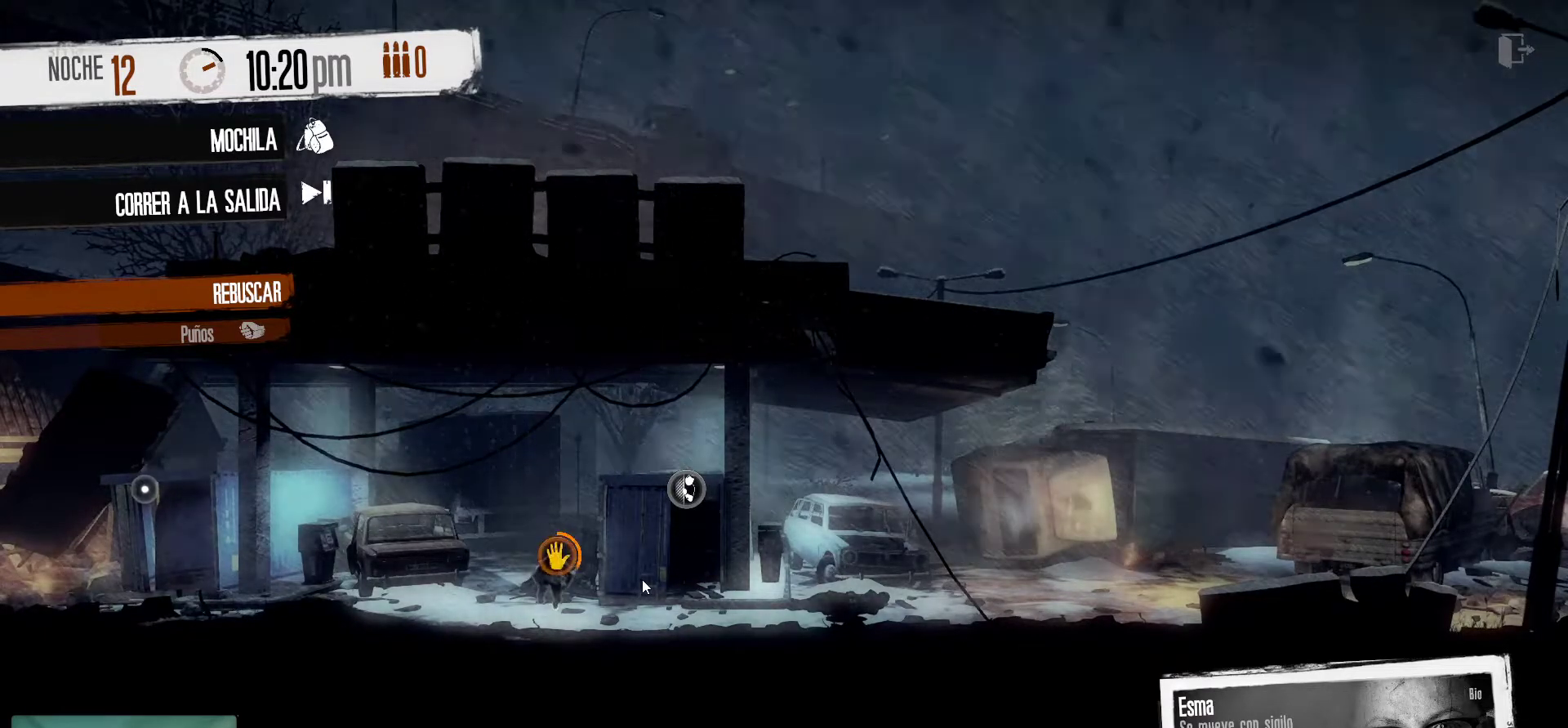
{"keys": [], "mouse": [], "mouse_move": "still", "events": []}
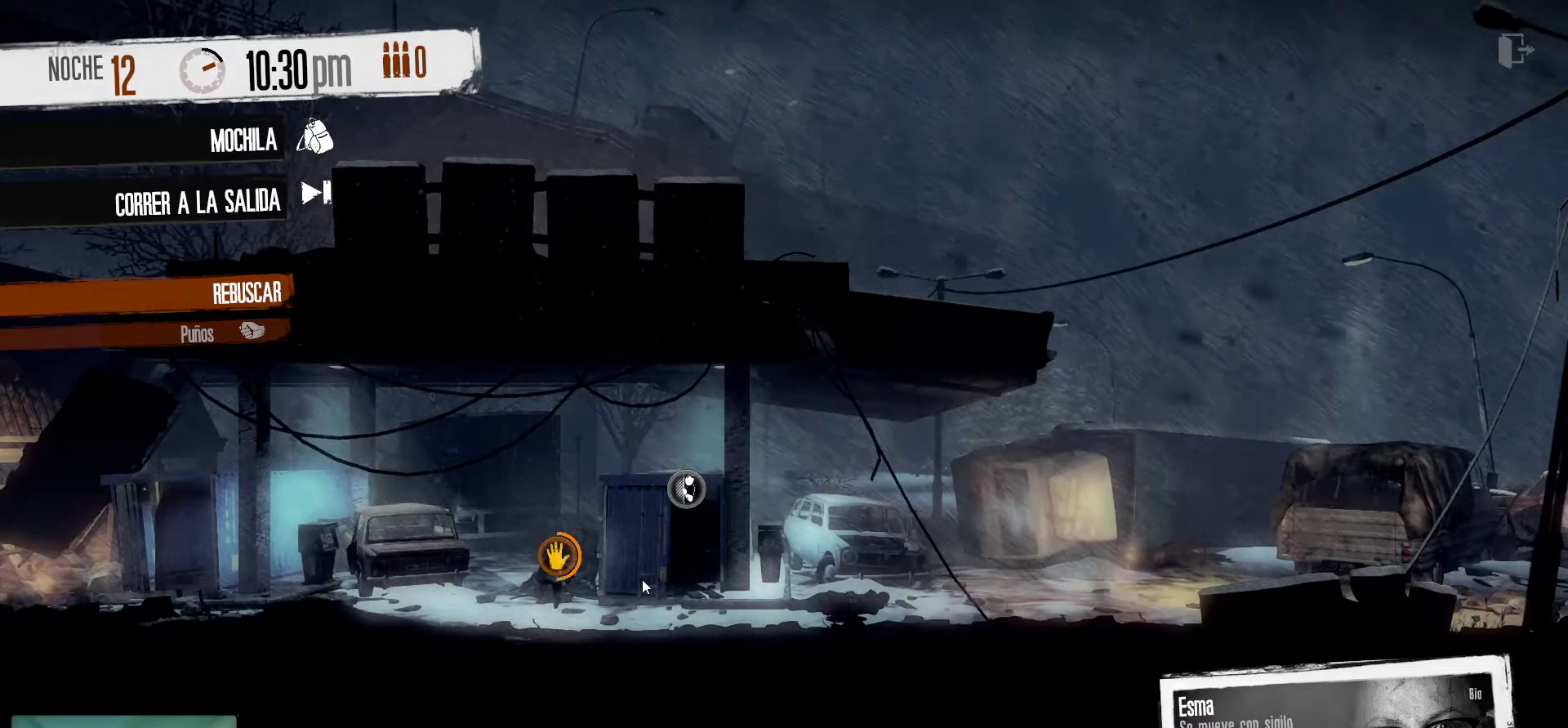
{"keys": [], "mouse": [], "mouse_move": "still", "events": []}
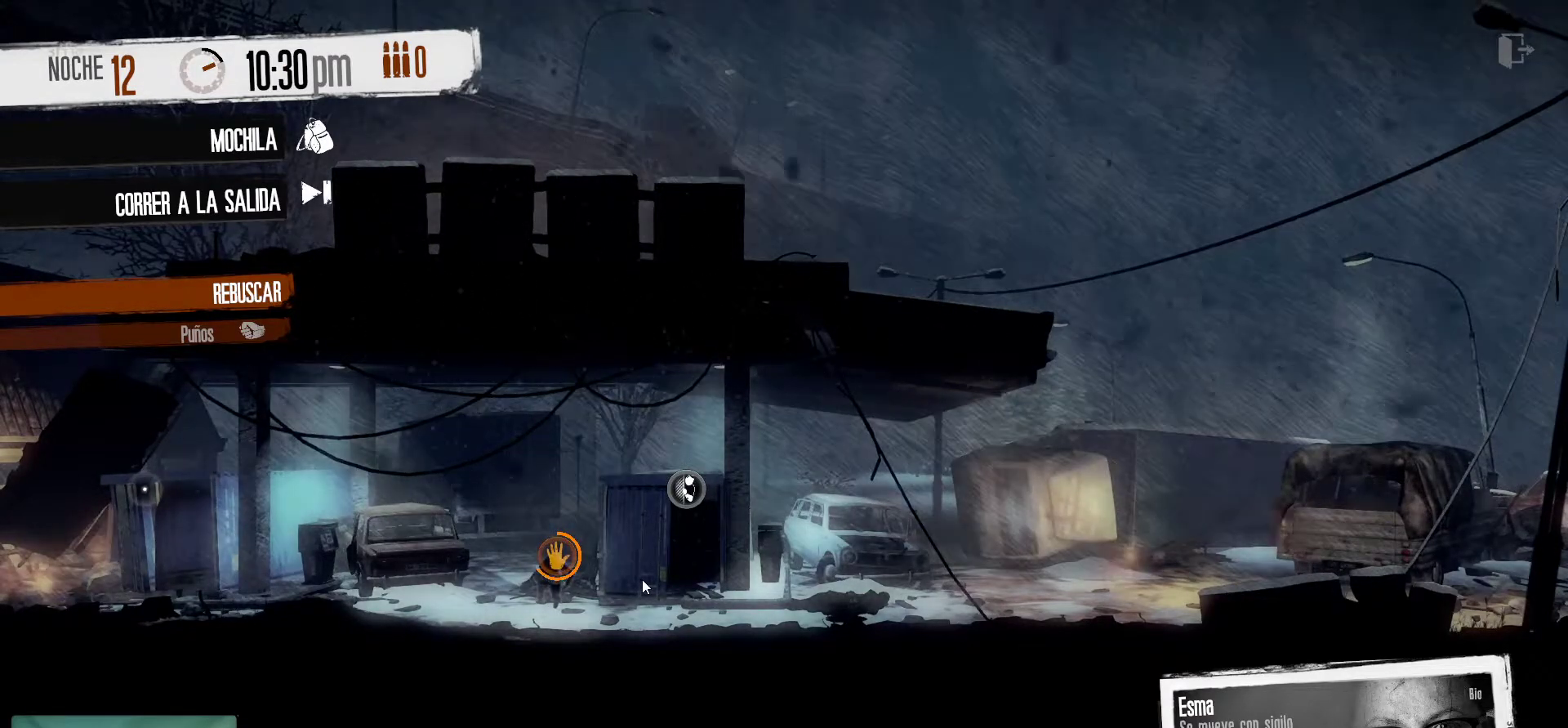
{"keys": [], "mouse": [], "mouse_move": "still", "events": []}
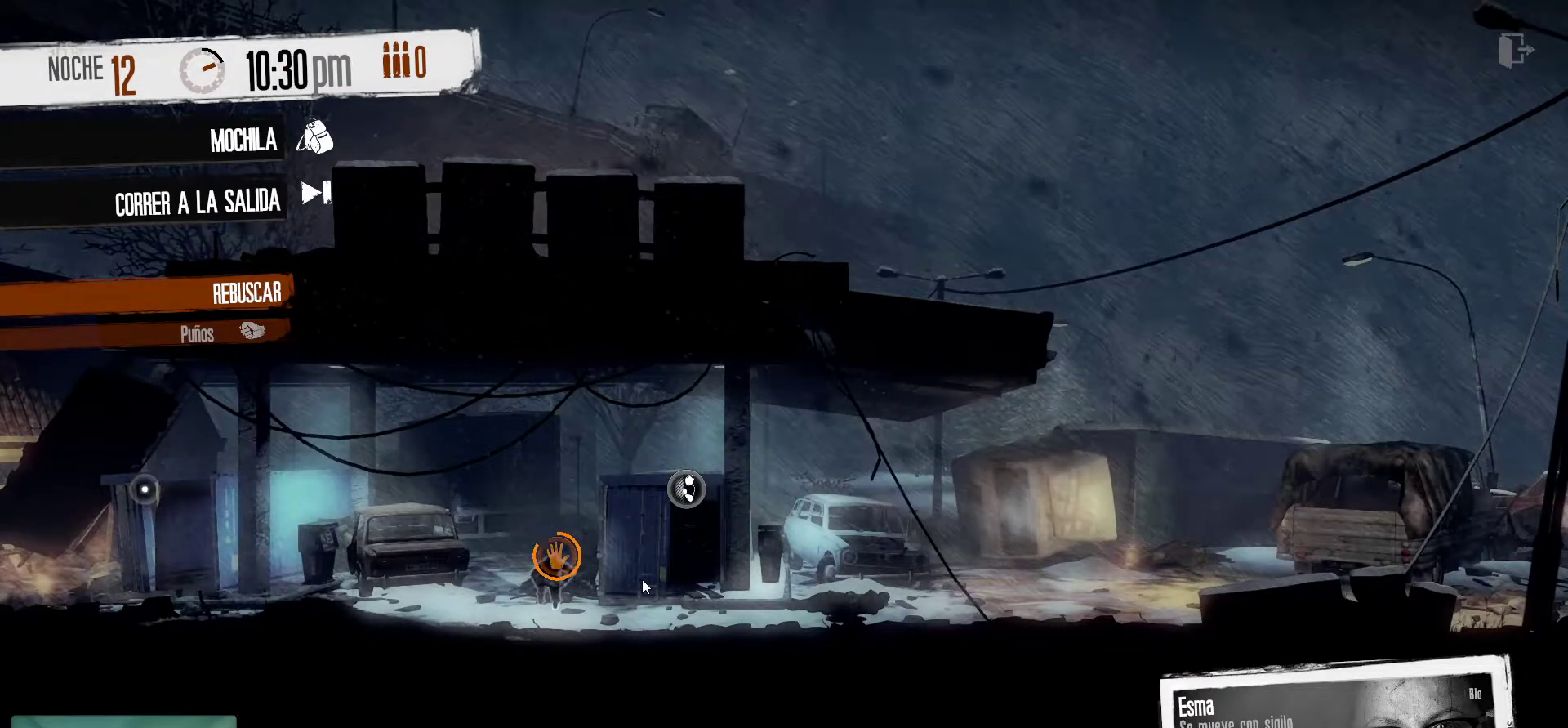
{"keys": [], "mouse": [], "mouse_move": "right", "events": []}
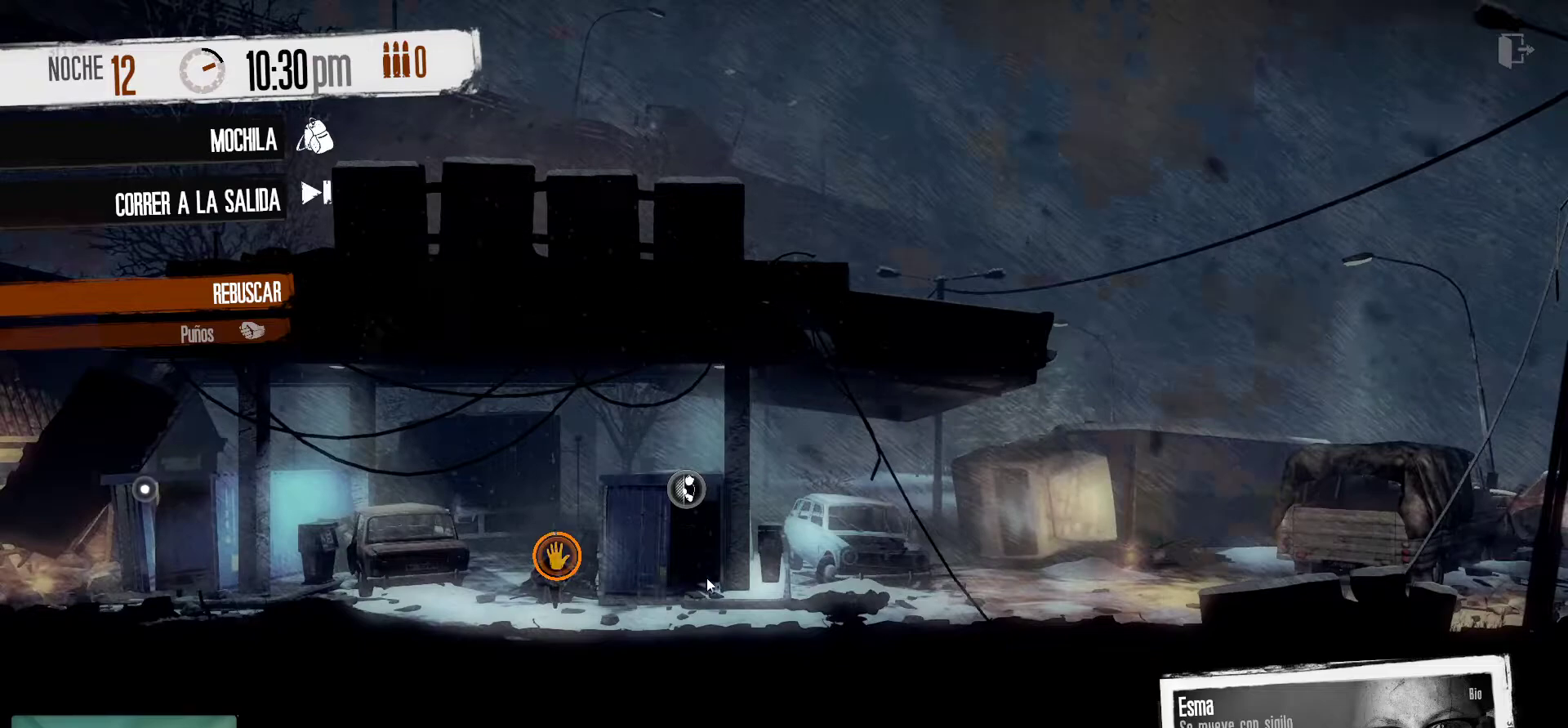
{"keys": [], "mouse": [], "mouse_move": "down-right", "events": []}
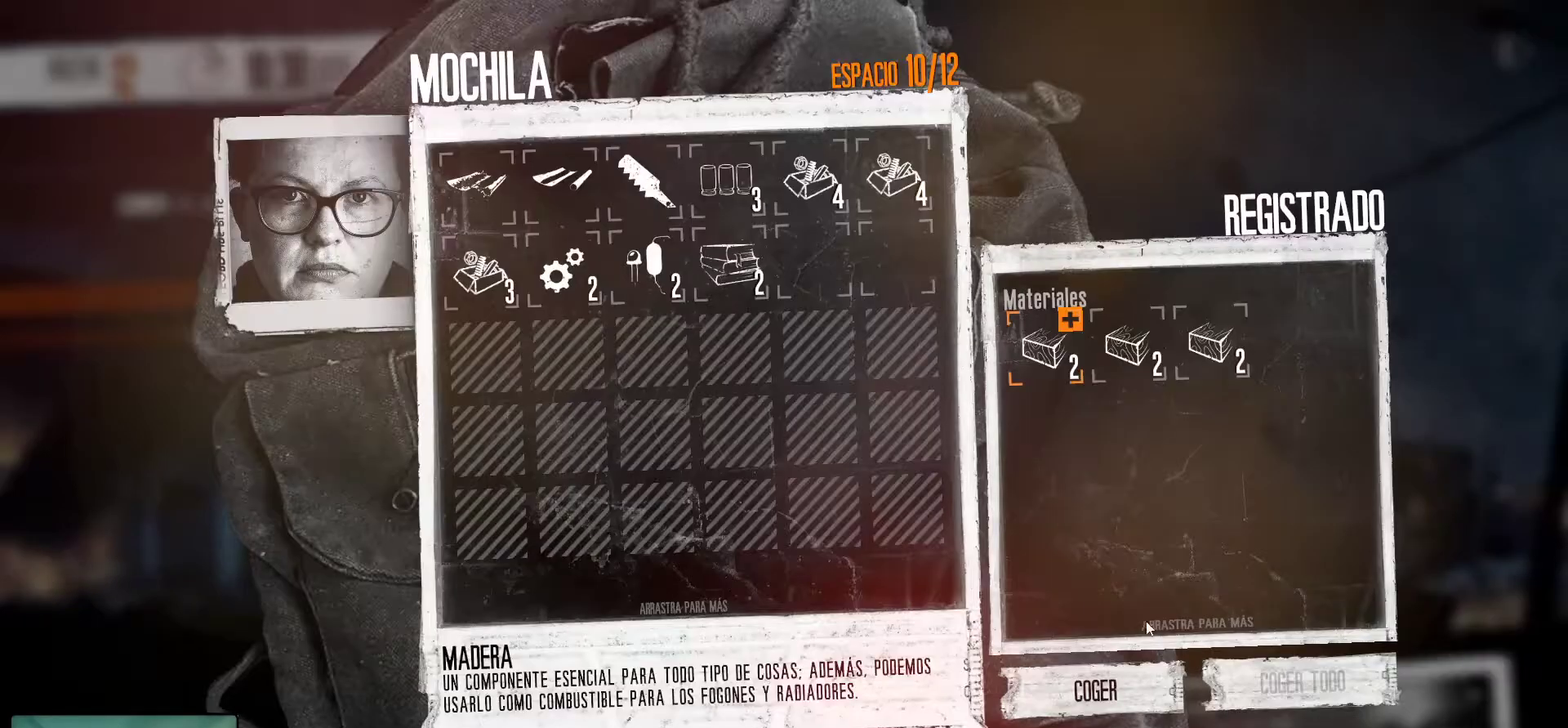
{"keys": [], "mouse": [], "mouse_move": "up-left", "events": []}
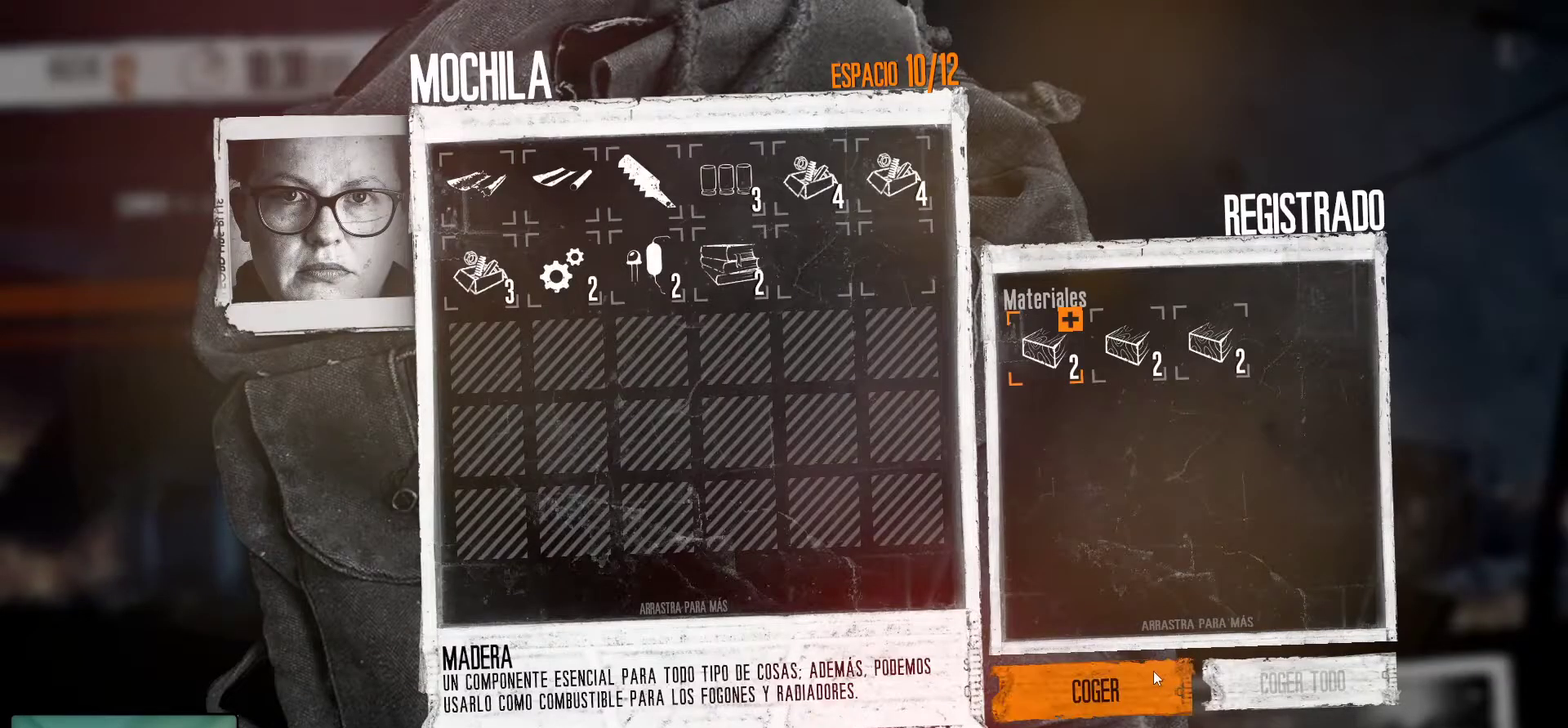
{"keys": [], "mouse": [], "mouse_move": "still", "events": [[100, "mouse_left", "down"], [184, "mouse_left", "up"]]}
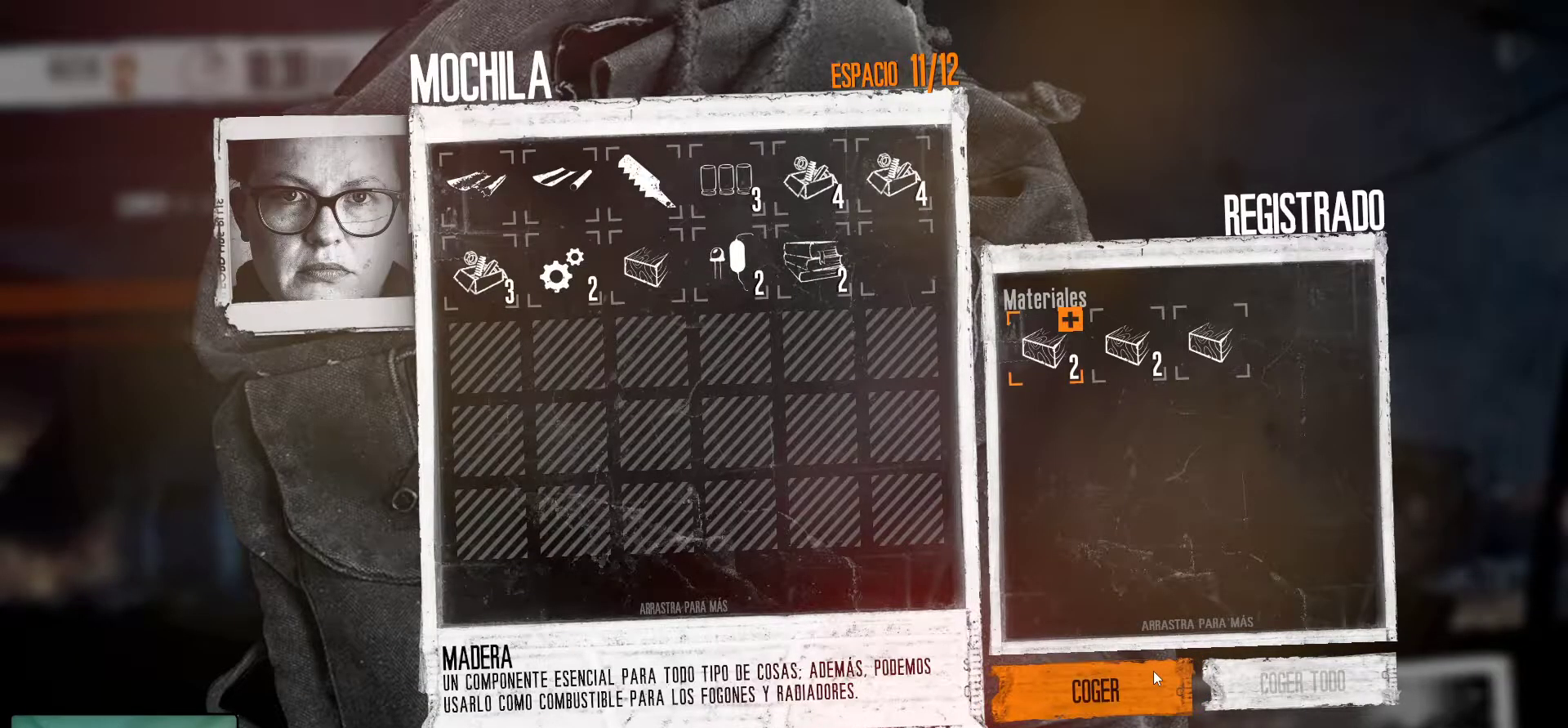
{"keys": [], "mouse": ["left"], "mouse_move": "still", "events": [[17, "mouse_left", "down"], [167, "mouse_left", "up"], [200, "mouse_left", "down"], [350, "mouse_left", "up"], [434, "mouse_left", "down"]]}
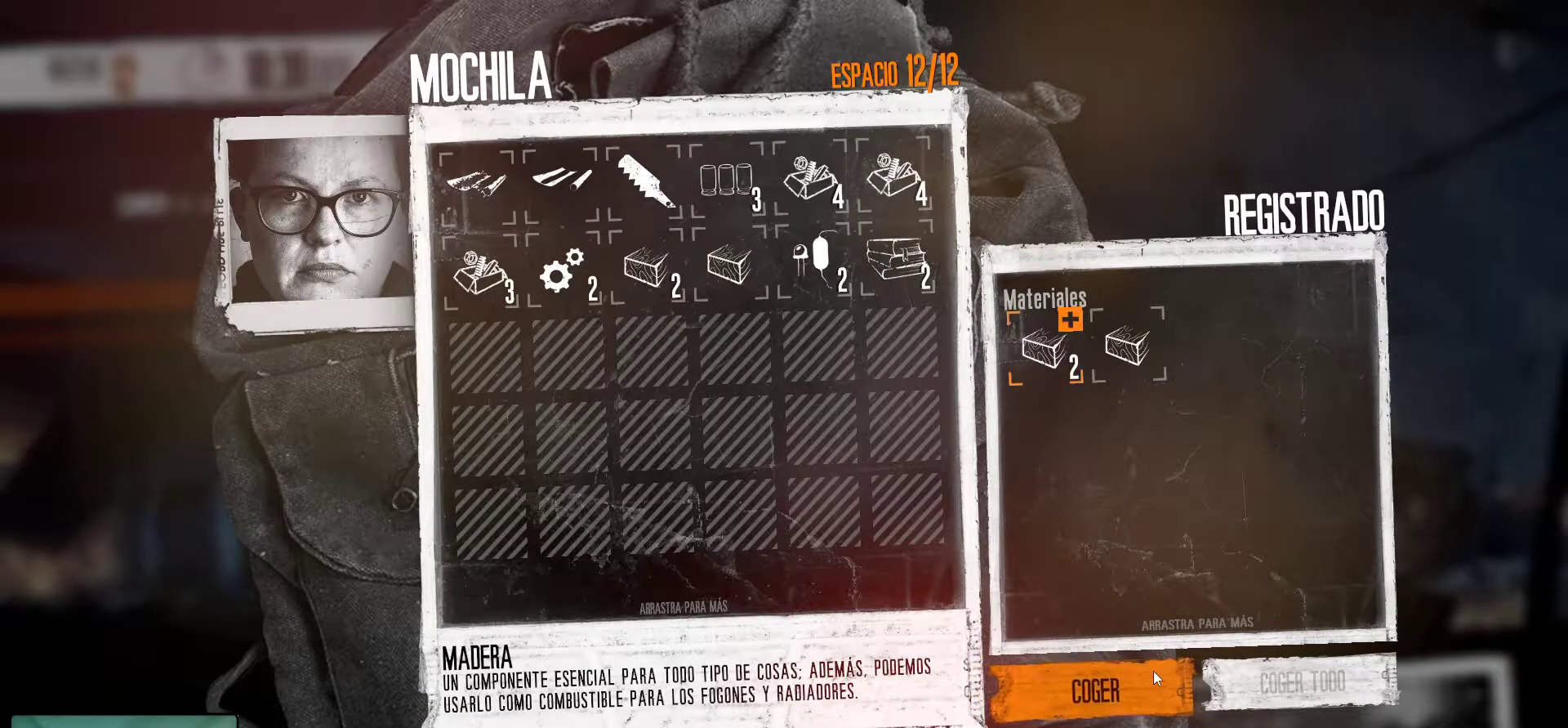
{"keys": [], "mouse": ["left"], "mouse_move": "still", "events": [[34, "mouse_left", "up"], [134, "mouse_left", "down"], [217, "mouse_left", "up"], [267, "mouse_left", "down"], [367, "mouse_left", "up"], [400, "mouse_left", "down"]]}
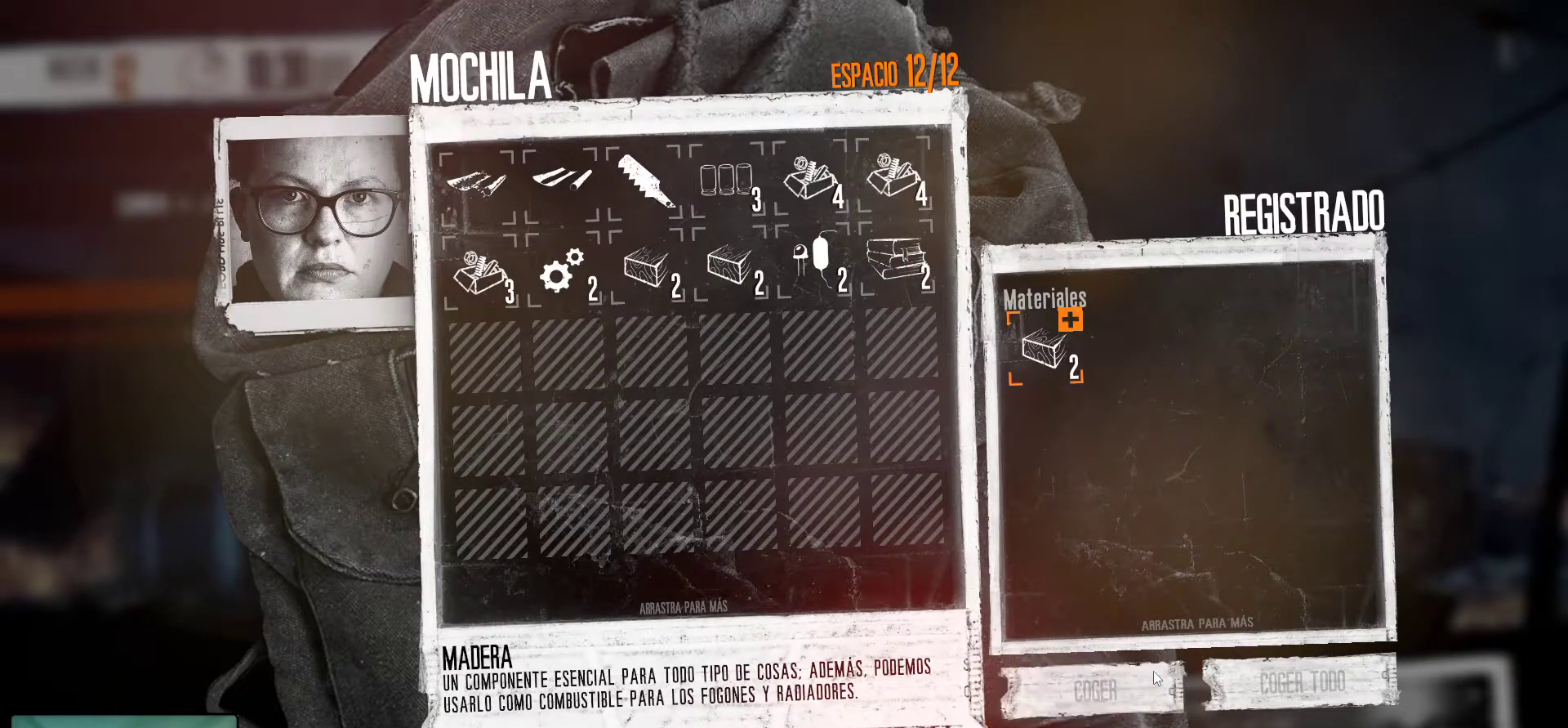
{"keys": [], "mouse": [], "mouse_move": "left", "events": [[184, "mouse_left", "up"], [234, "mouse_left", "down"], [384, "mouse_left", "up"]]}
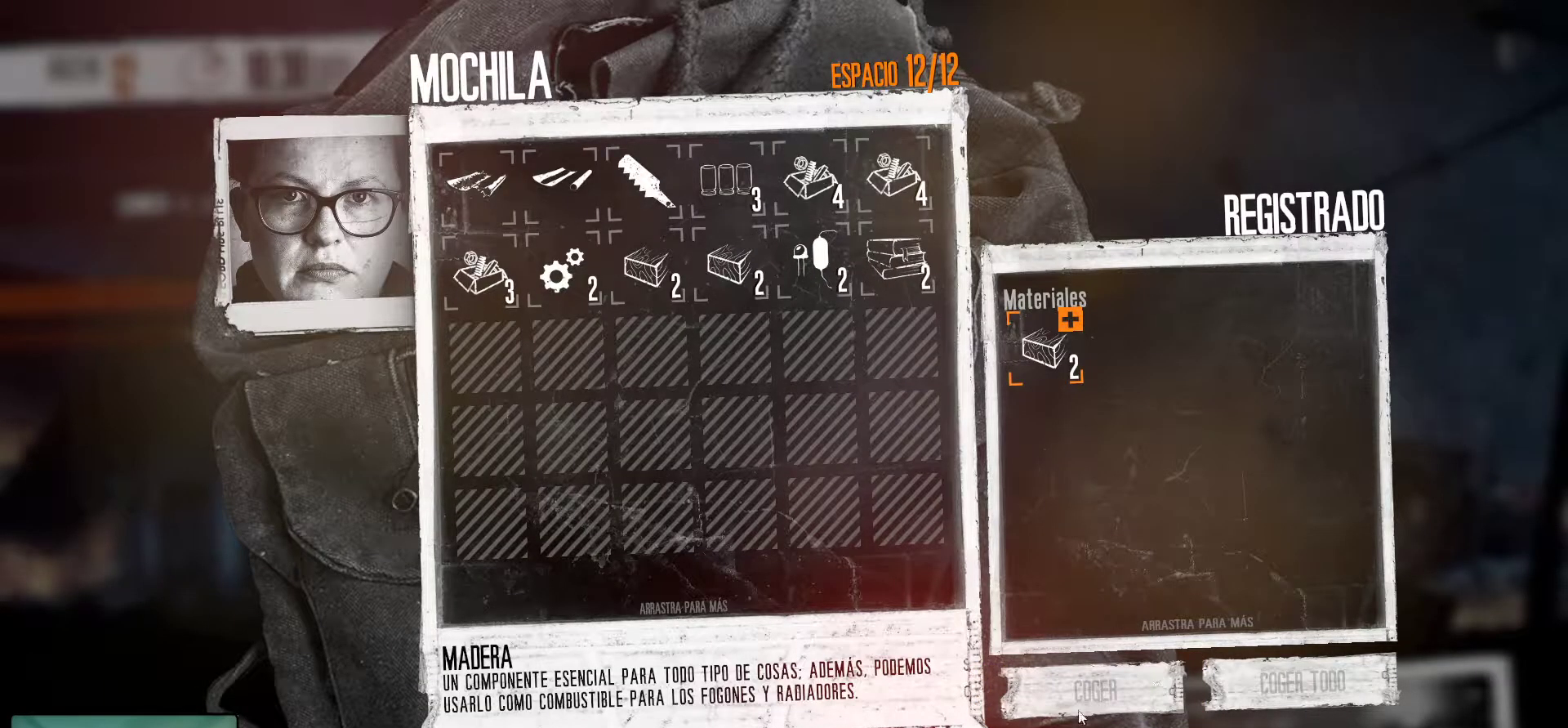
{"keys": [], "mouse": [], "mouse_move": "still", "events": []}
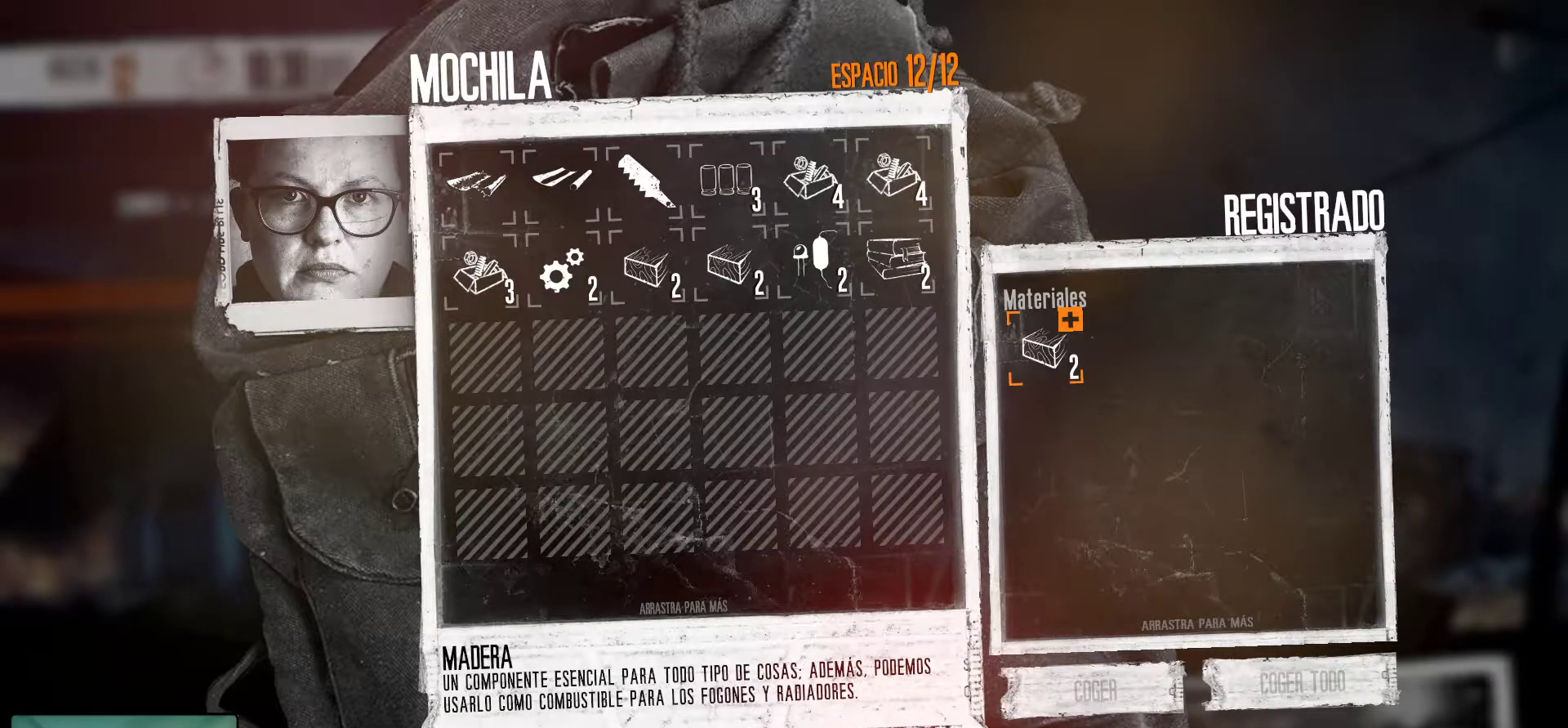
{"keys": [], "mouse": [], "mouse_move": "still", "events": []}
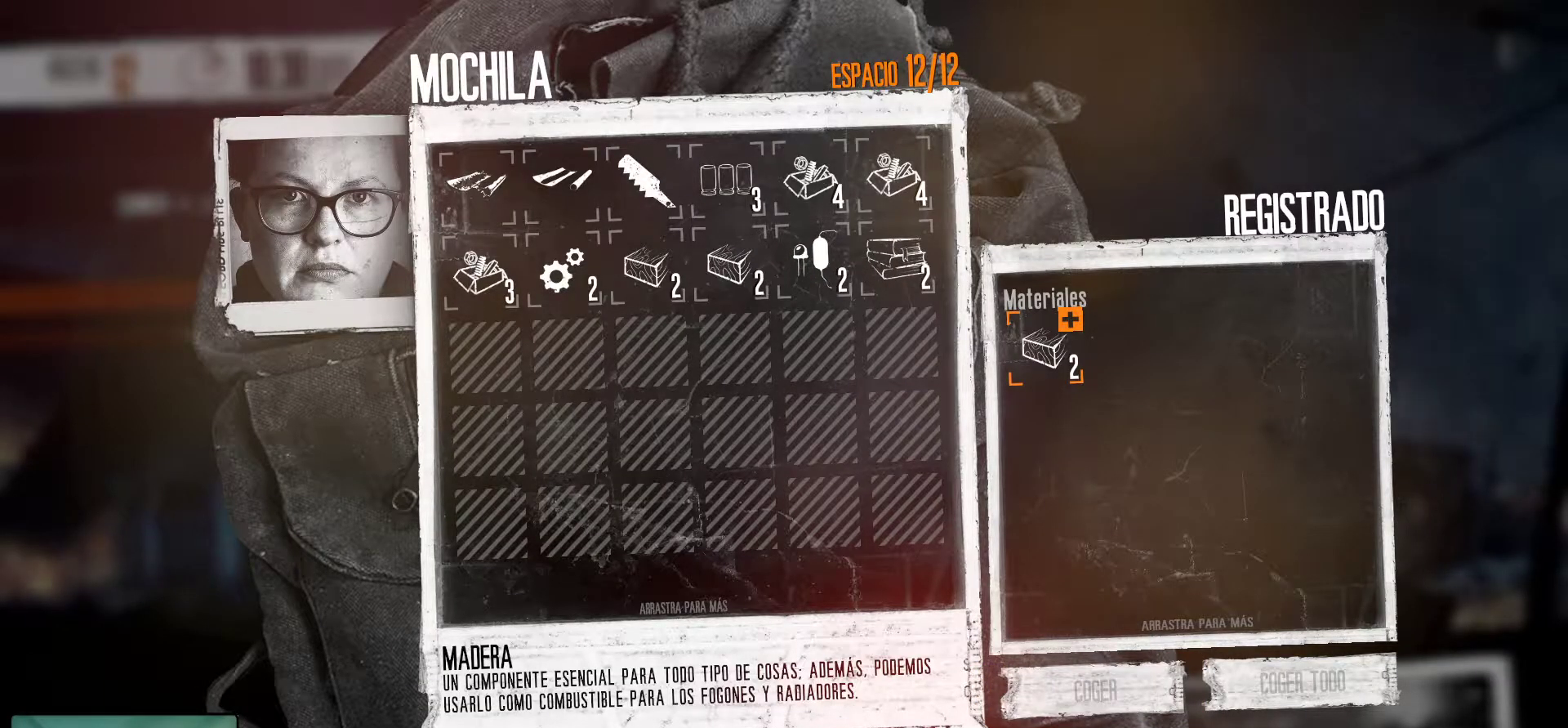
{"keys": [], "mouse": [], "mouse_move": "still", "events": []}
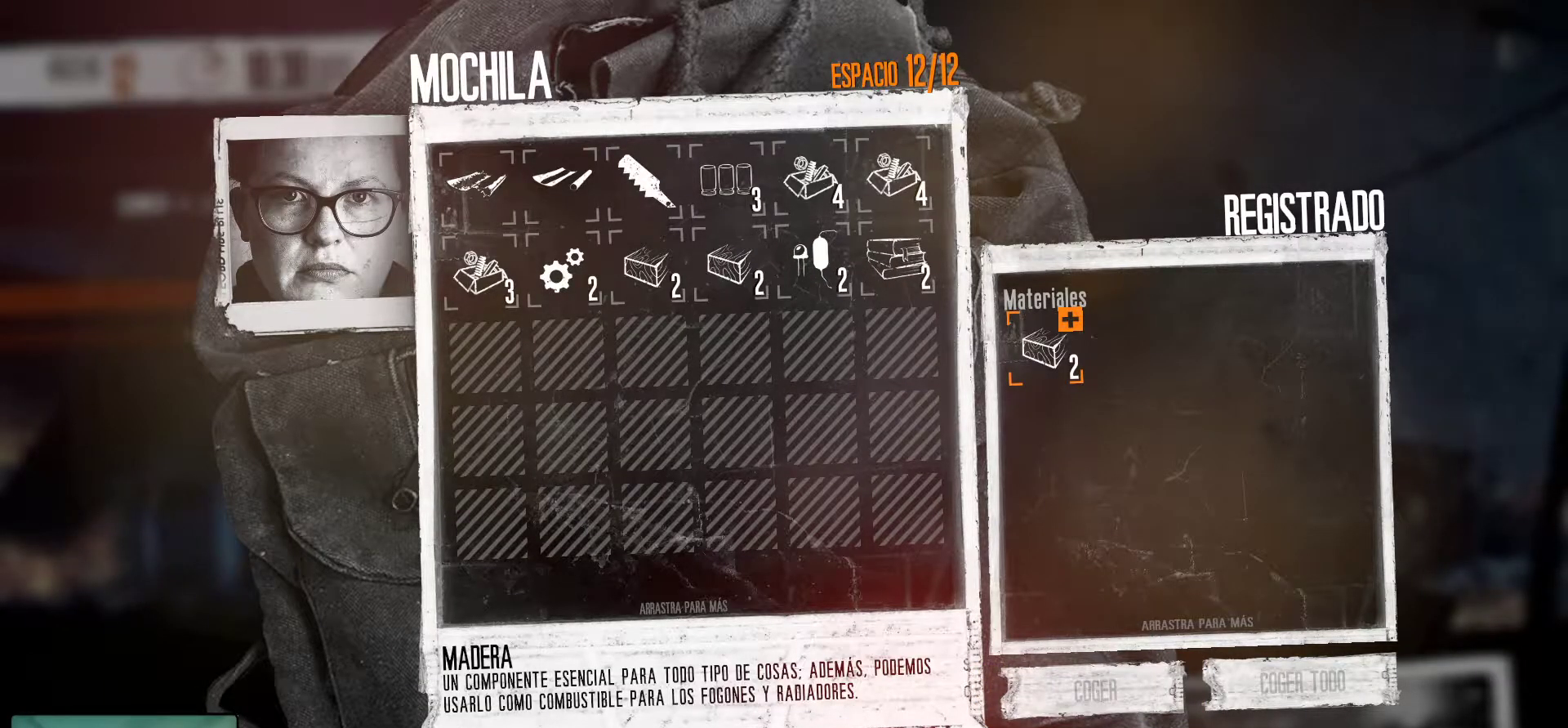
{"keys": [], "mouse": [], "mouse_move": "up-left", "events": [[250, "mouse_left", "down"], [350, "mouse_left", "up"]]}
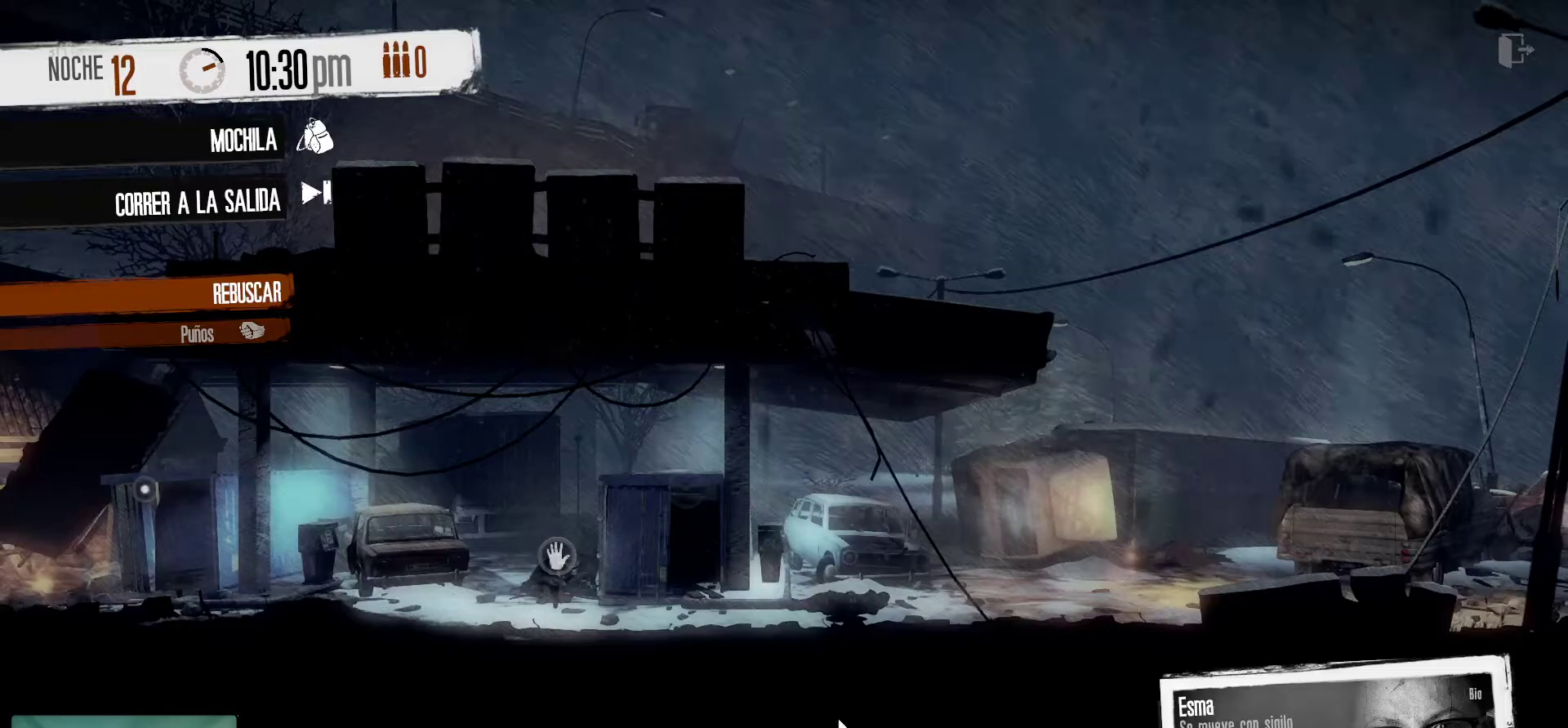
{"keys": [], "mouse": [], "mouse_move": "still", "events": []}
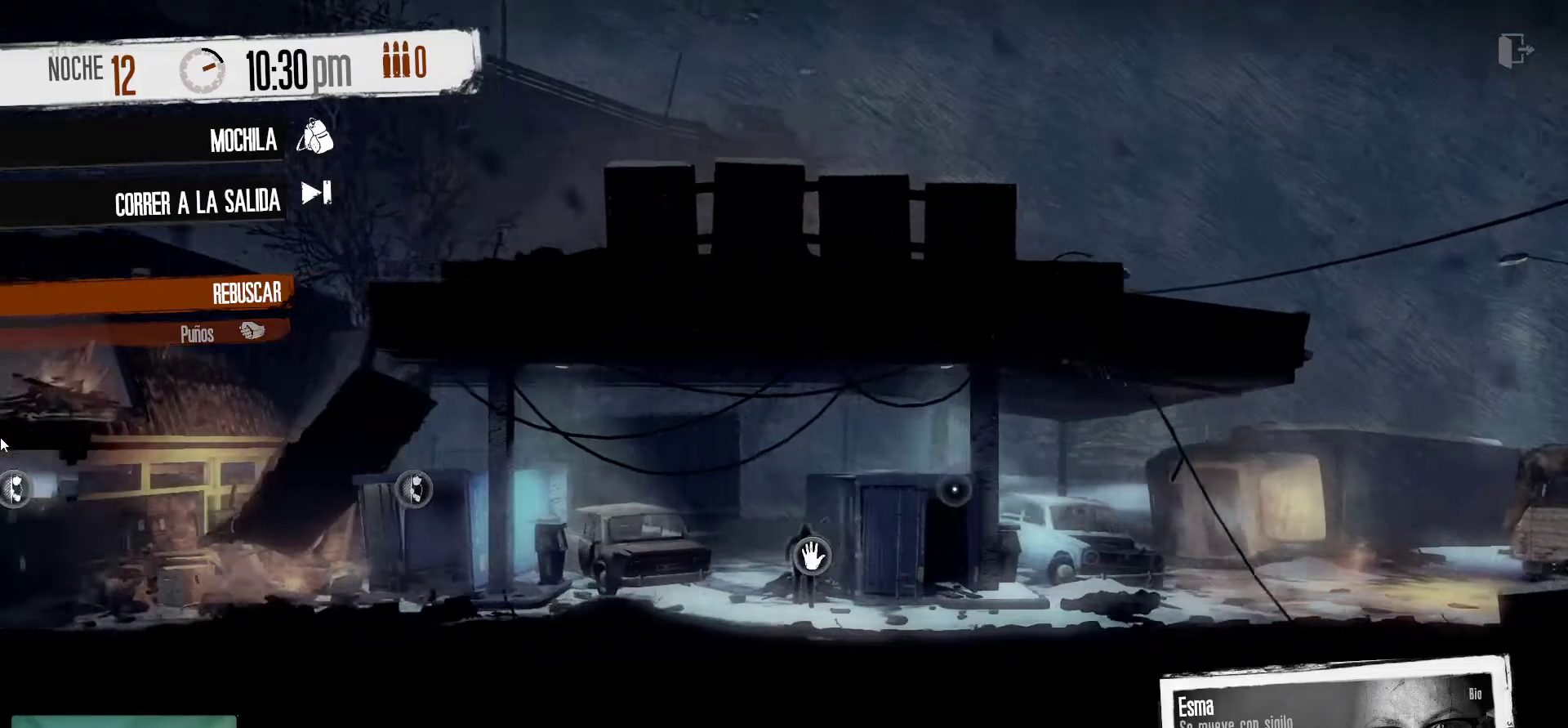
{"keys": [], "mouse": [], "mouse_move": "still", "events": []}
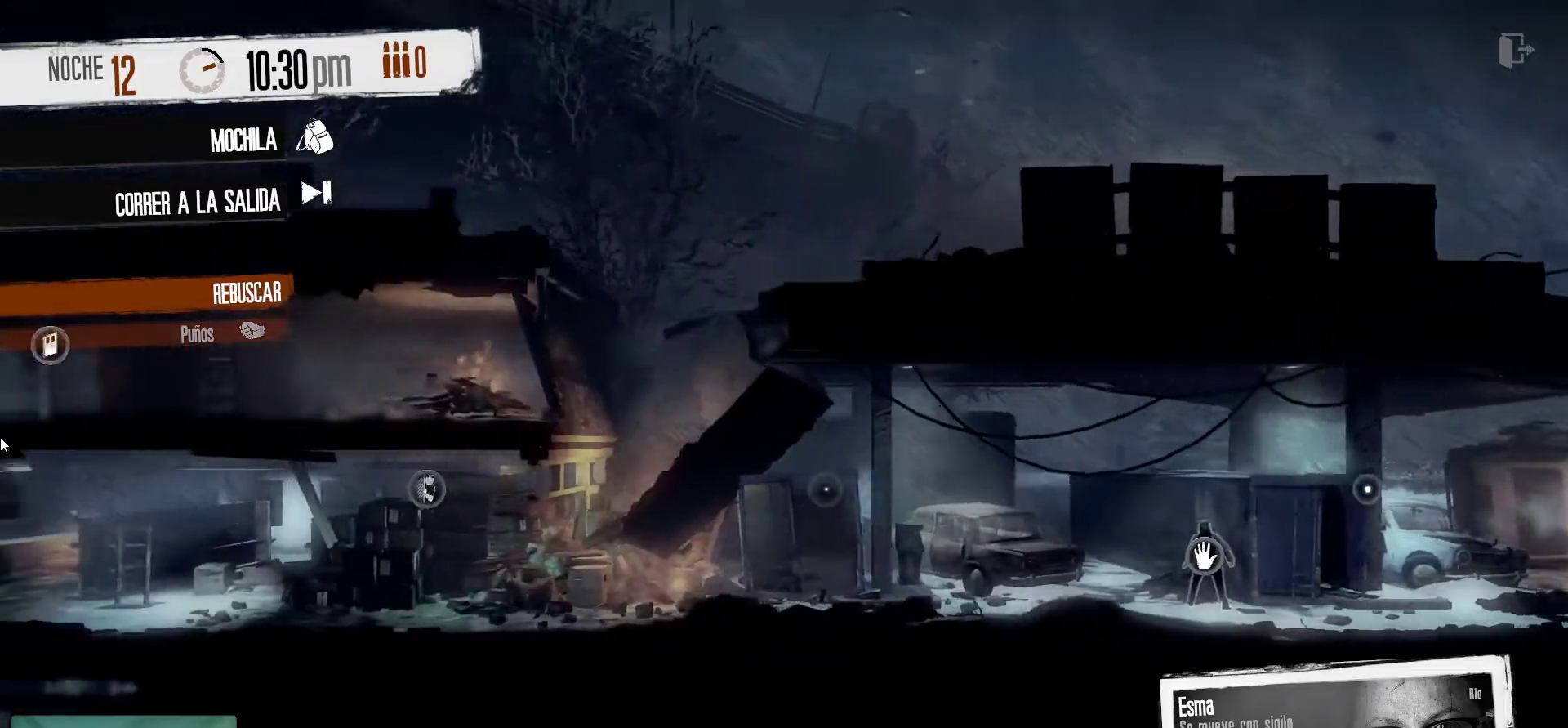
{"keys": [], "mouse": [], "mouse_move": "still", "events": []}
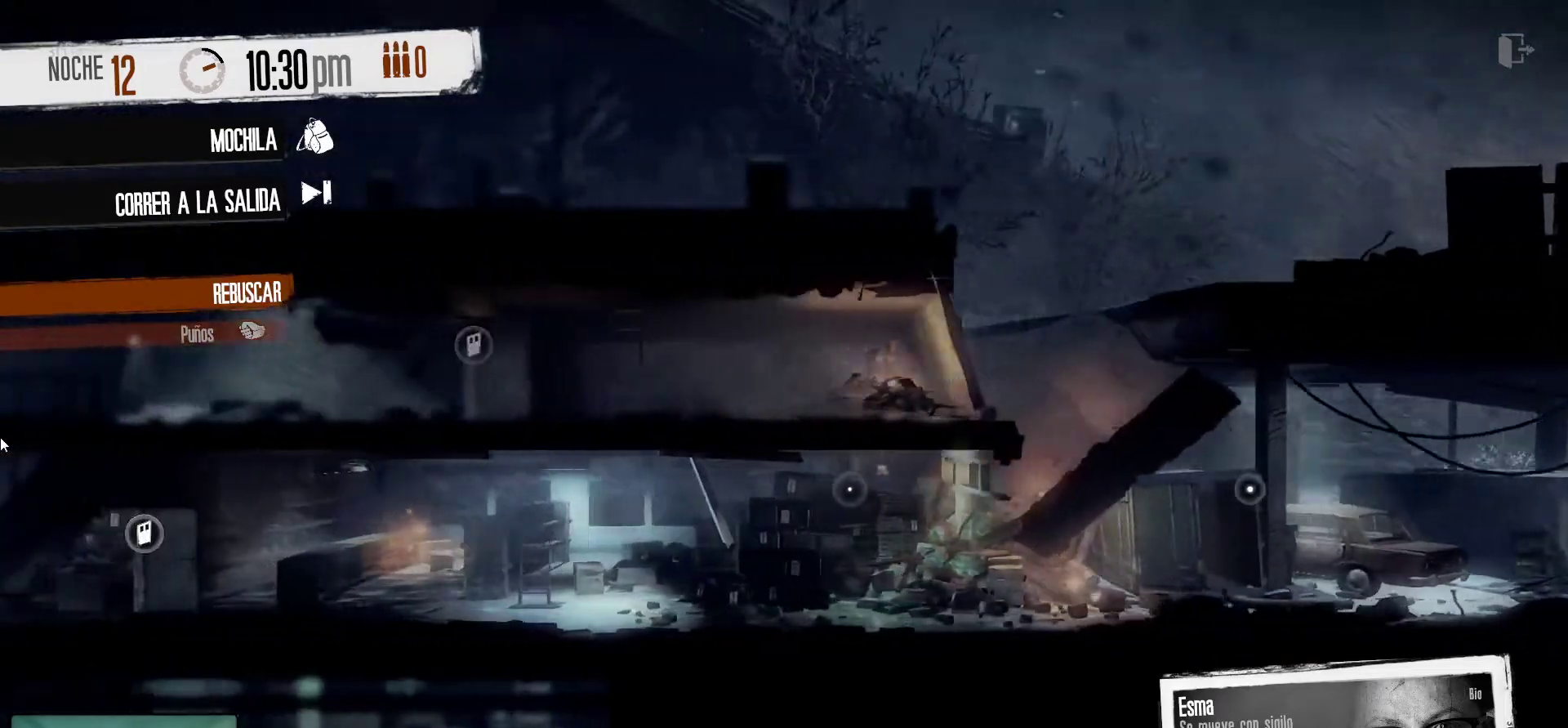
{"keys": [], "mouse": [], "mouse_move": "down-right", "events": []}
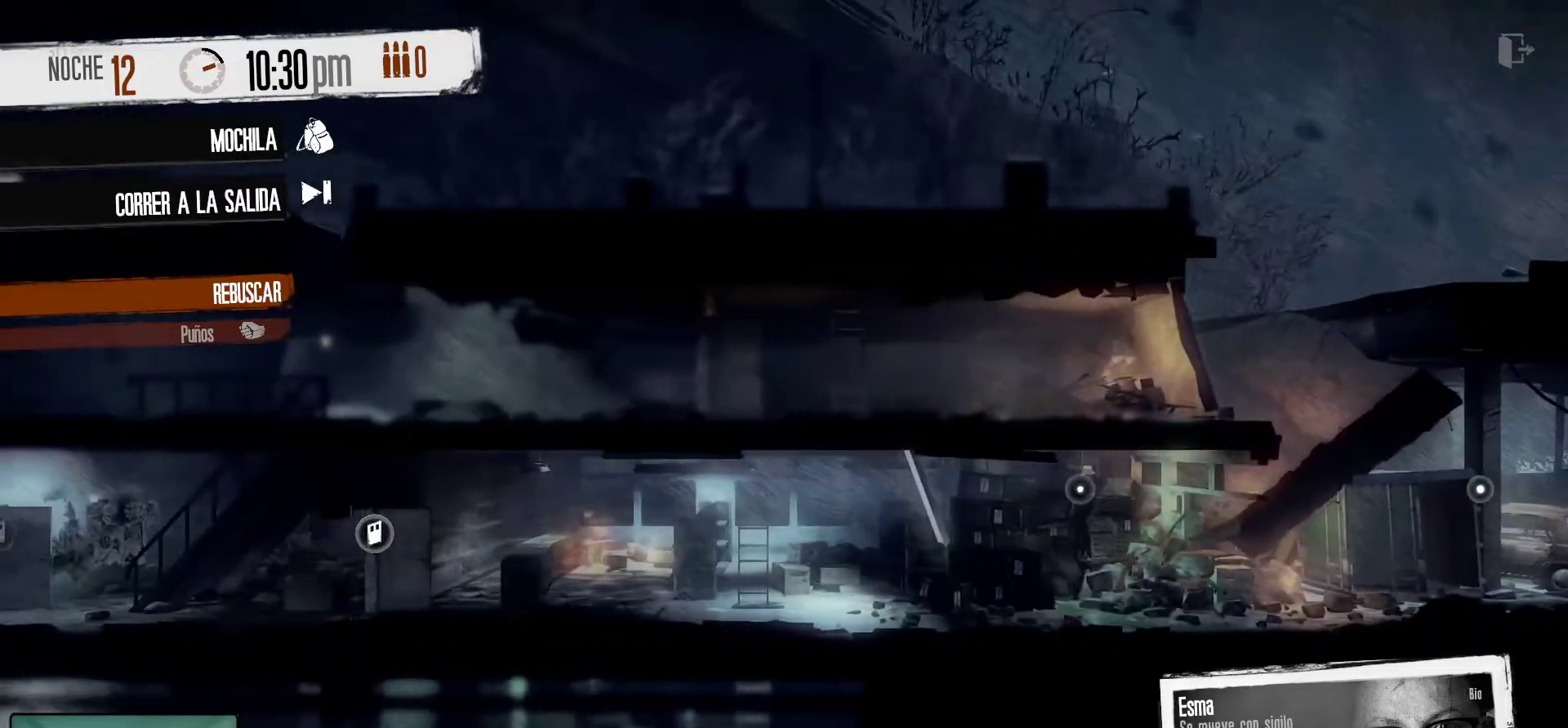
{"keys": [], "mouse": [], "mouse_move": "still", "events": [[134, "mouse_right", "down"], [334, "mouse_right", "up"]]}
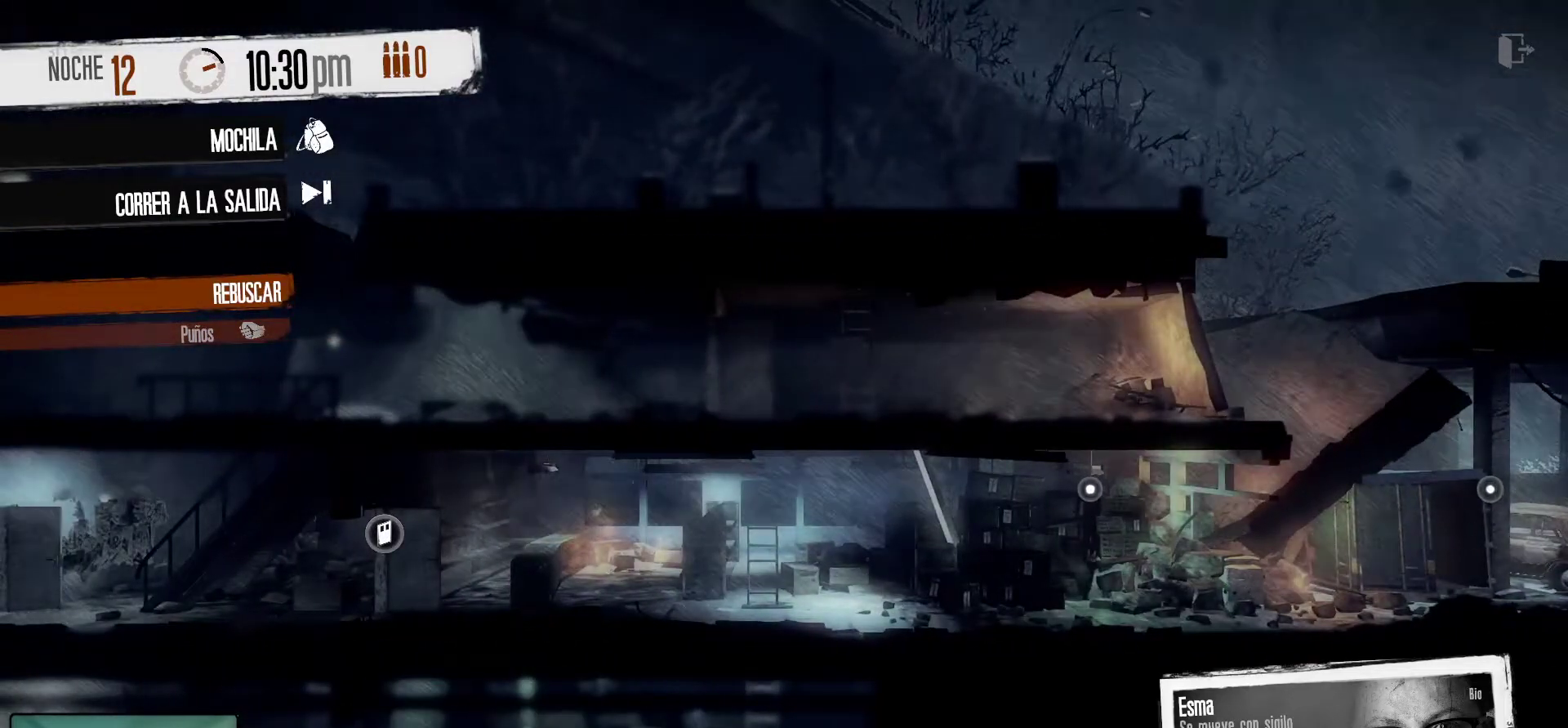
{"keys": [], "mouse": [], "mouse_move": "still", "events": []}
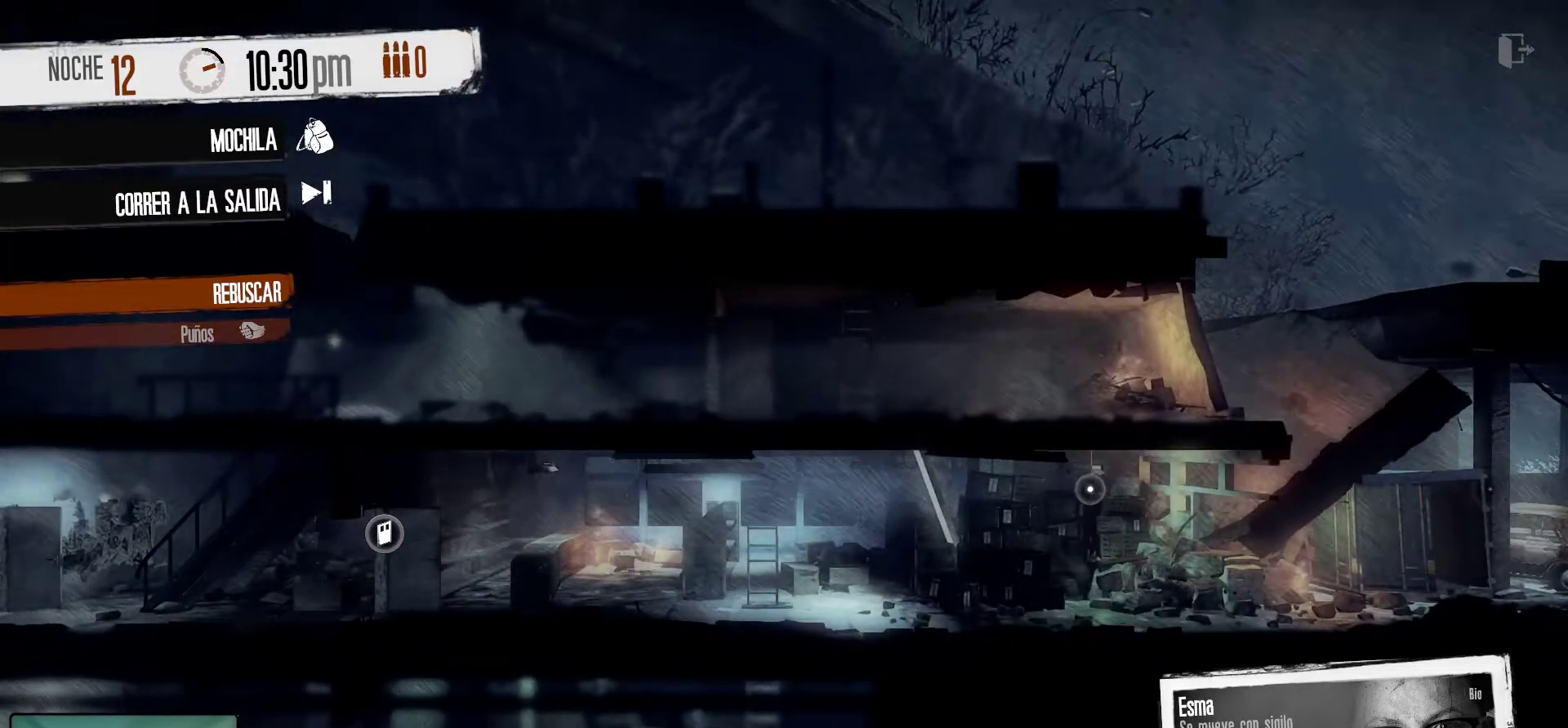
{"keys": [], "mouse": [], "mouse_move": "still", "events": []}